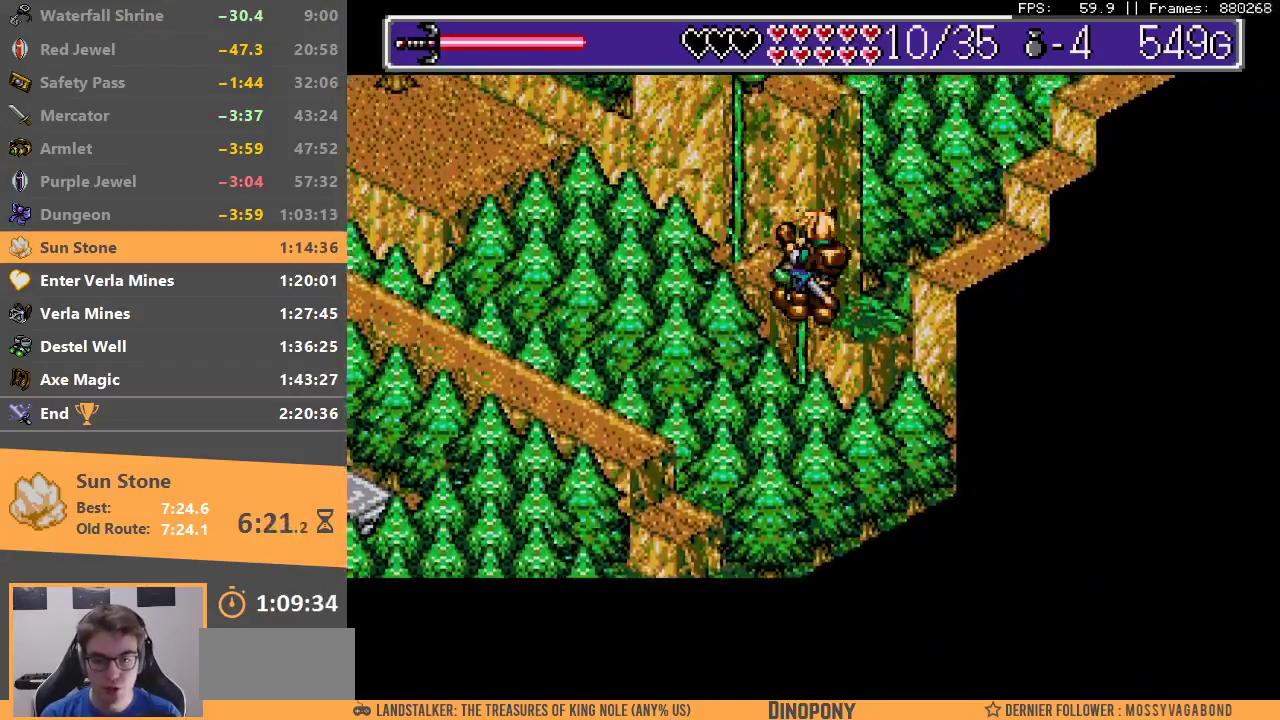
Gameplay with a controller; each line is a JSON object with the inputs held at the frame after it (dt_ms = milliseconds from this image to that frame). "events" lists button and stick changes between this image and that frame as [ms after this image, input, new state], when the widget could be followed in between. Not read: DPAD_DOWN DPAD_LEFT DPAD_RIGHT DPAD_UP L3 R3.
{"dt_ms": 500, "buttons": ["B"], "events": [[333, "B", "down"]]}
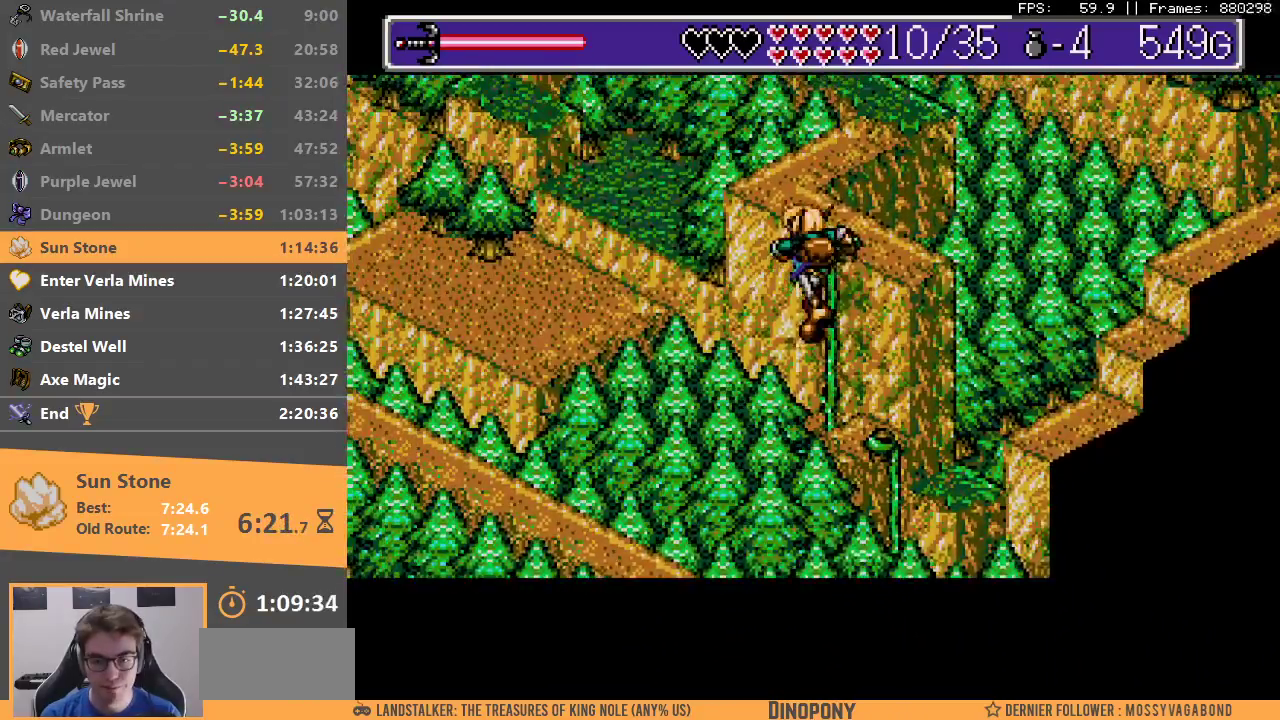
{"dt_ms": 500, "buttons": [], "events": [[117, "B", "up"]]}
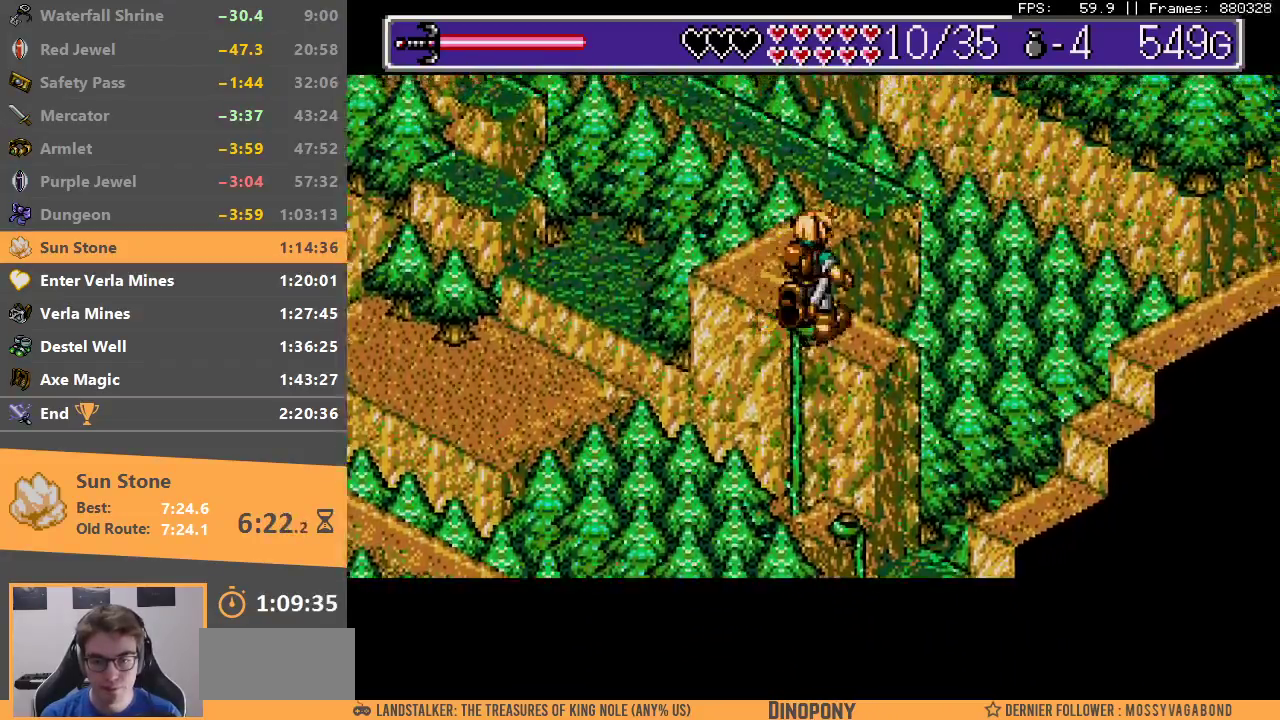
{"dt_ms": 1000, "buttons": ["B"]}
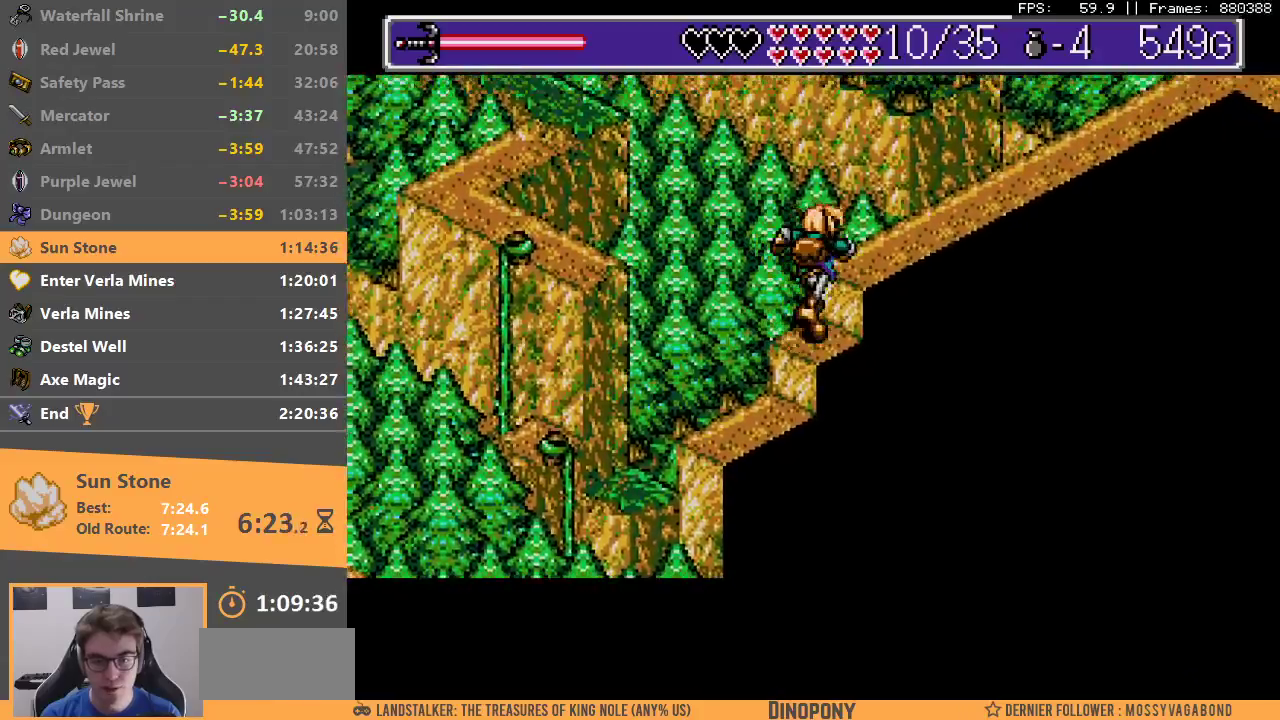
{"dt_ms": 500, "buttons": [], "events": [[267, "B", "up"]]}
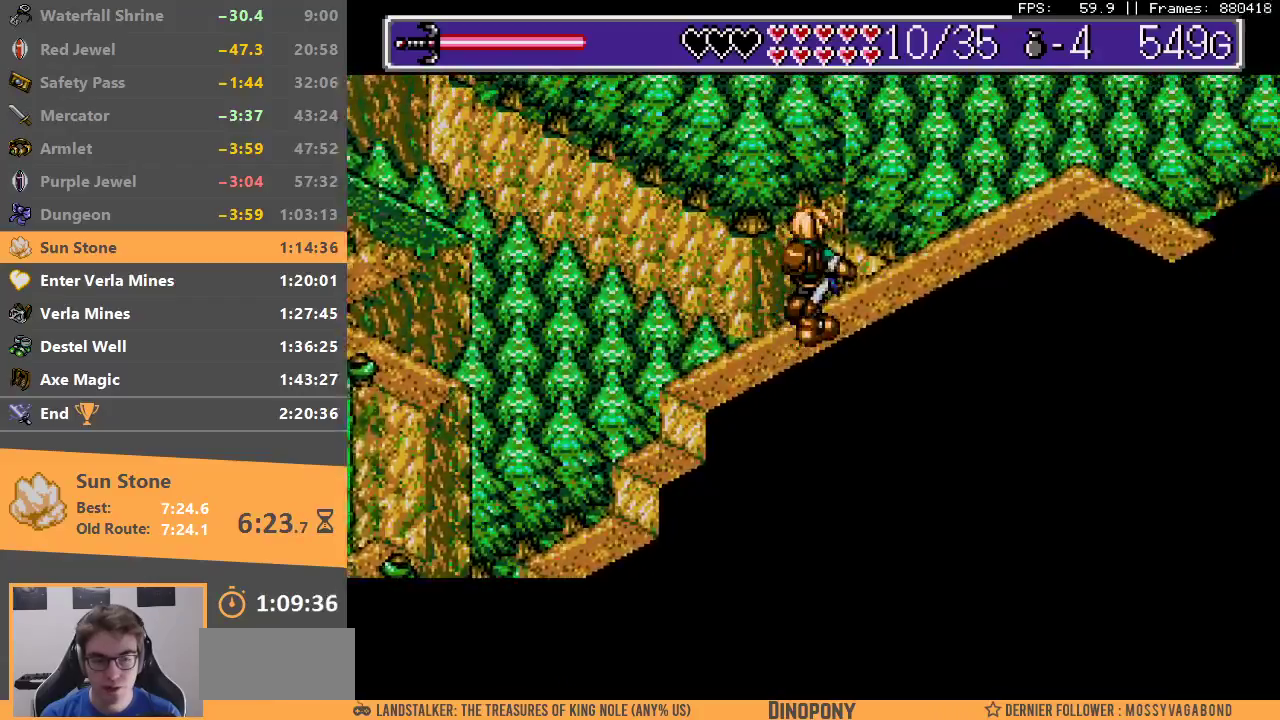
{"dt_ms": 500, "buttons": [], "events": []}
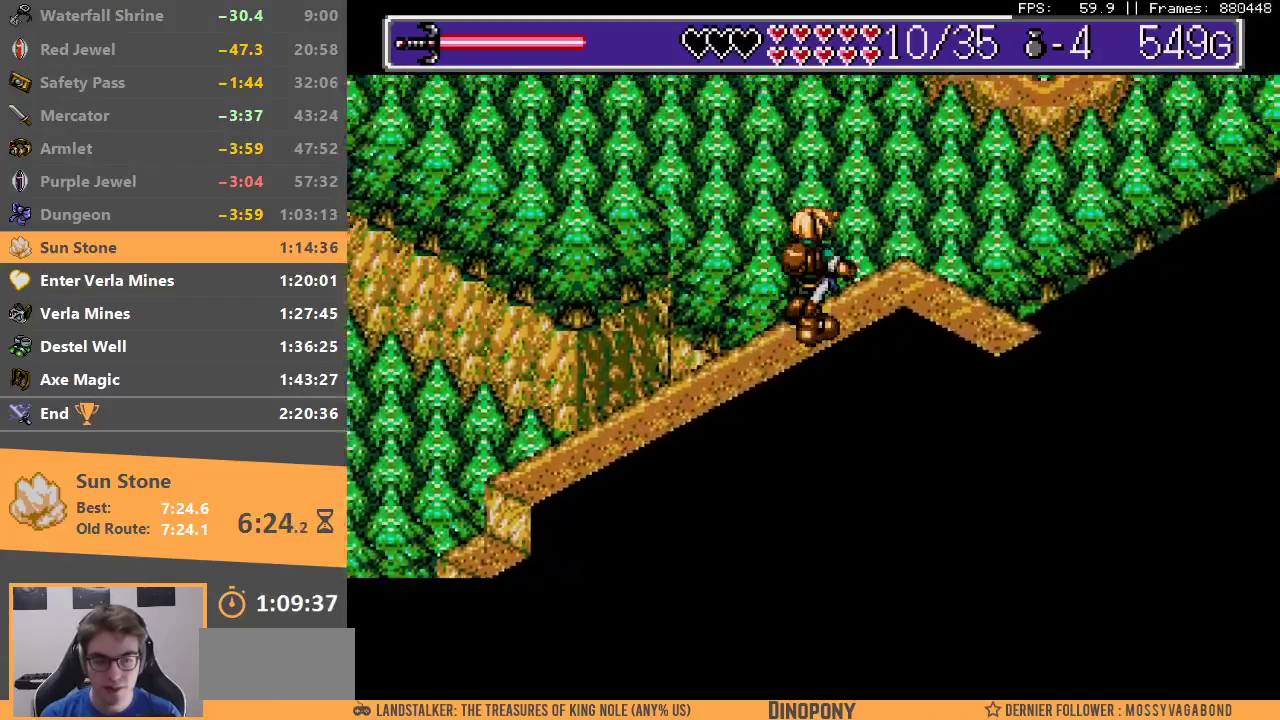
{"dt_ms": 500, "buttons": [], "events": []}
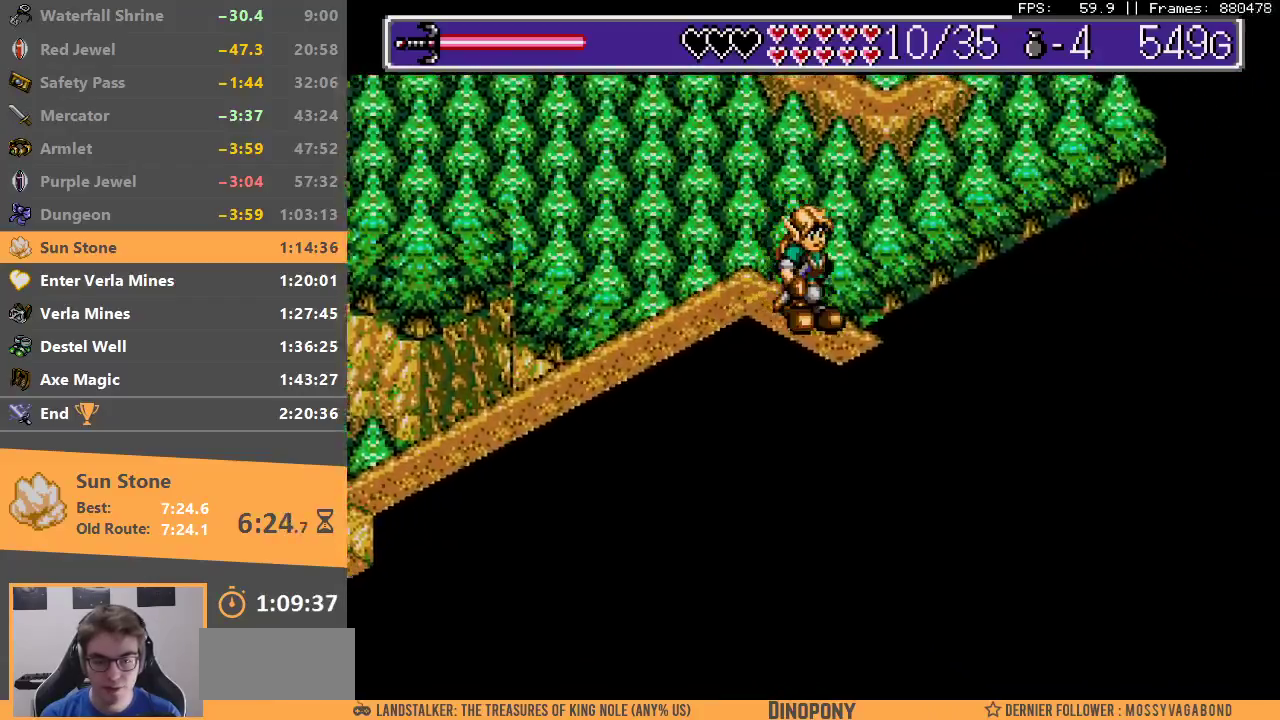
{"dt_ms": 500, "buttons": ["B"], "events": [[283, "B", "down"], [383, "B", "up"], [450, "B", "down"]]}
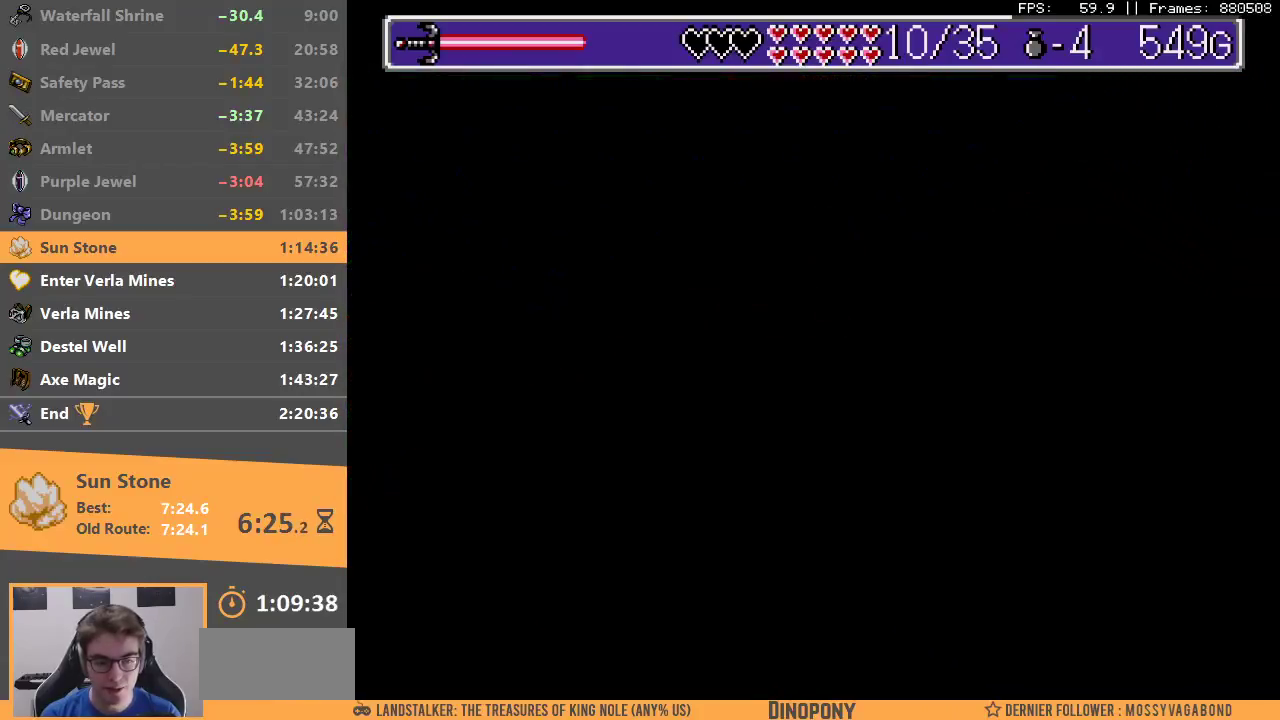
{"dt_ms": 500, "buttons": ["B"], "events": [[50, "B", "up"], [133, "B", "down"], [200, "B", "up"], [283, "B", "down"], [367, "B", "up"], [433, "B", "down"]]}
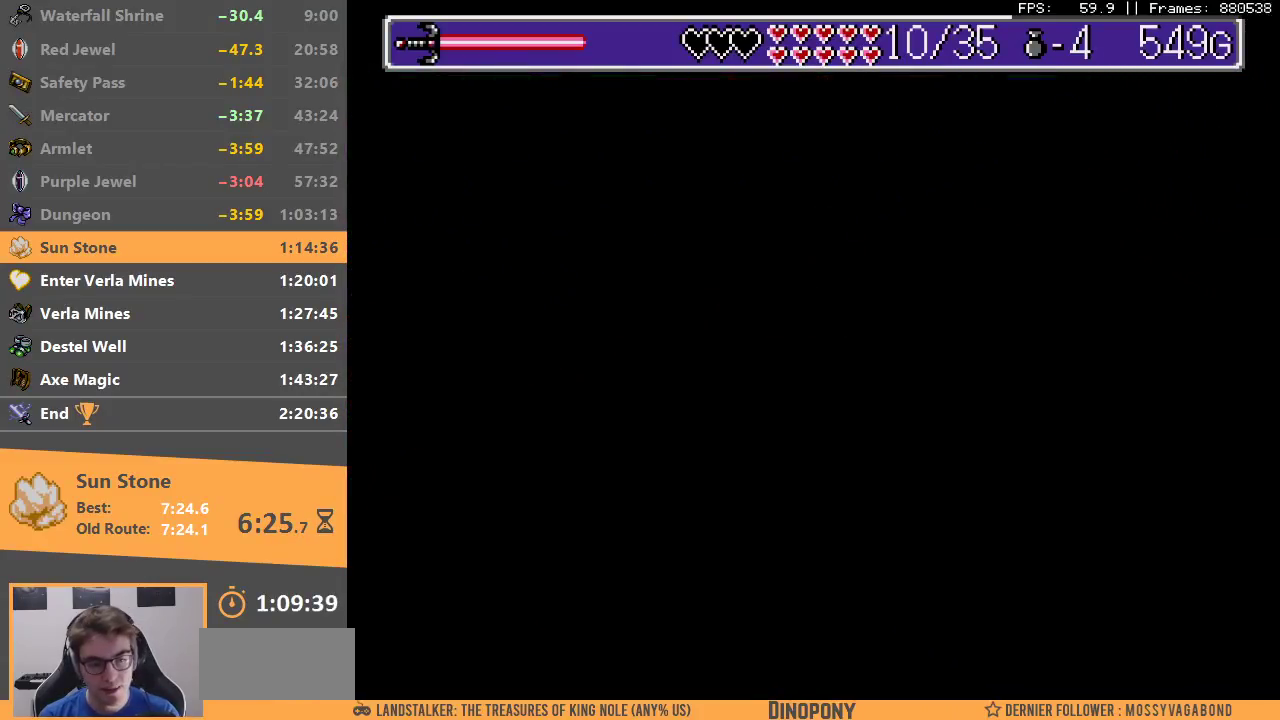
{"dt_ms": 500, "buttons": [], "events": [[33, "B", "up"]]}
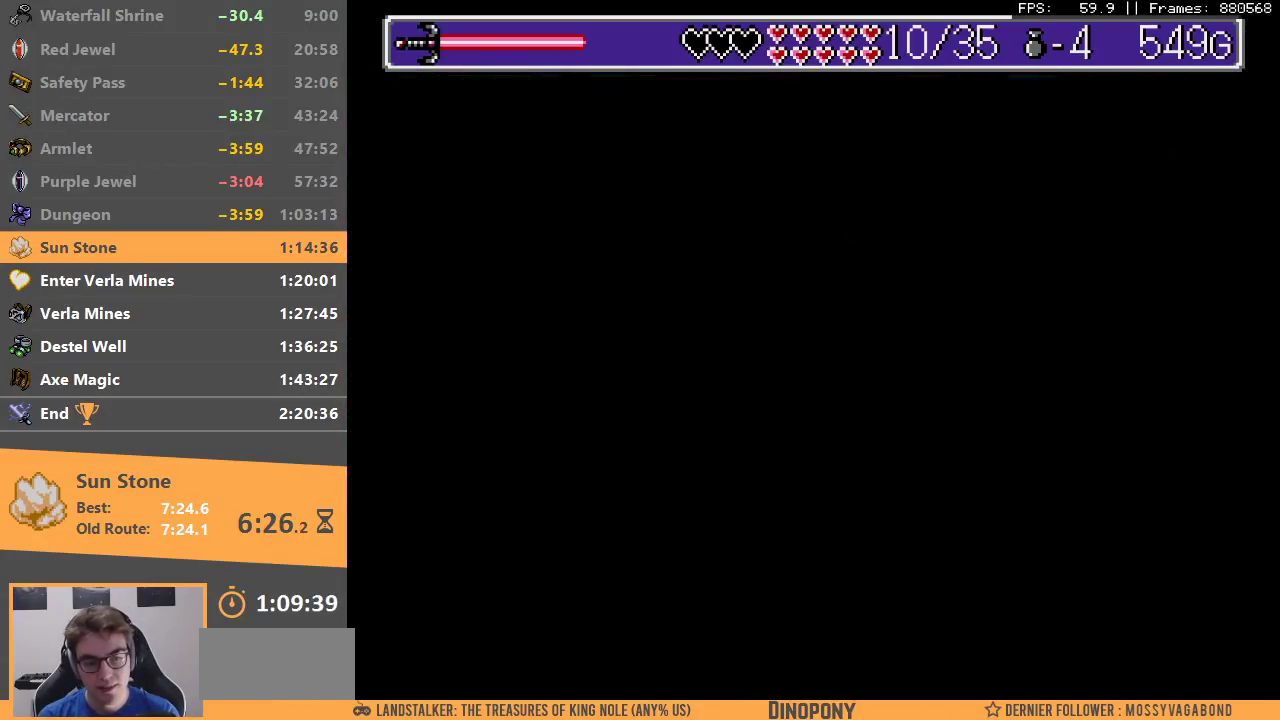
{"dt_ms": 500, "buttons": [], "events": []}
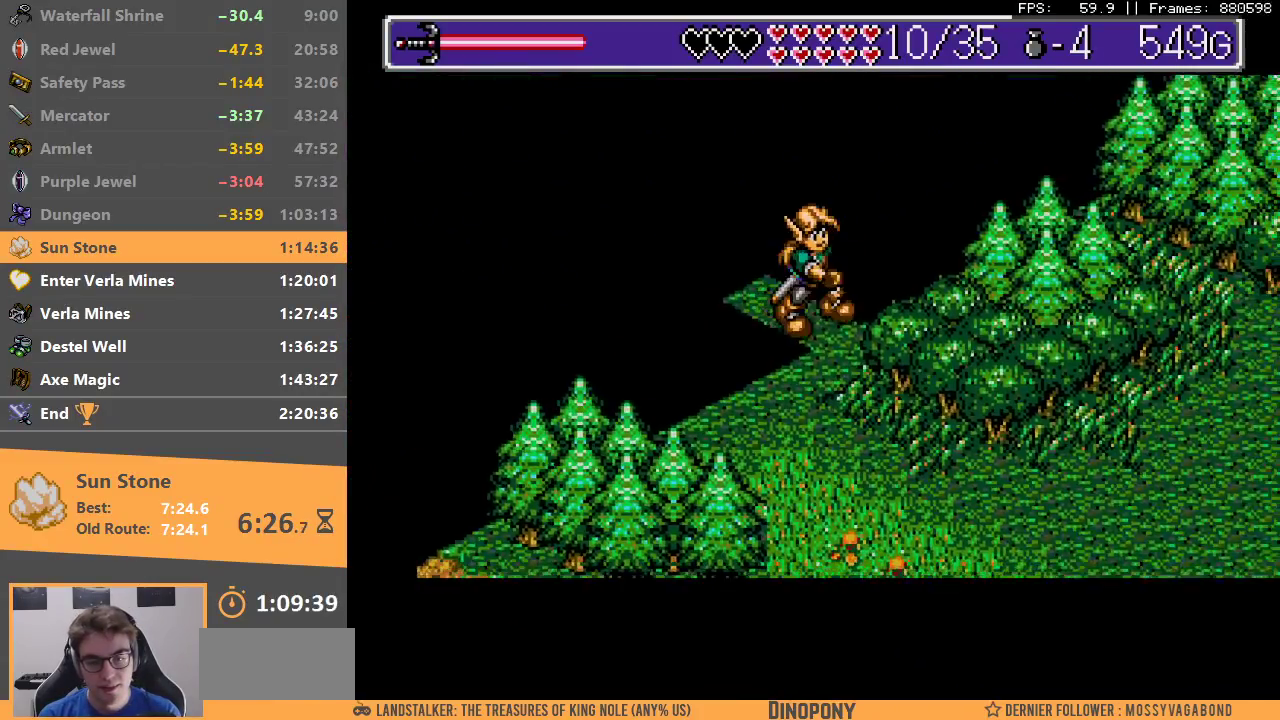
{"dt_ms": 500, "buttons": [], "events": [[167, "B", "down"], [333, "B", "up"]]}
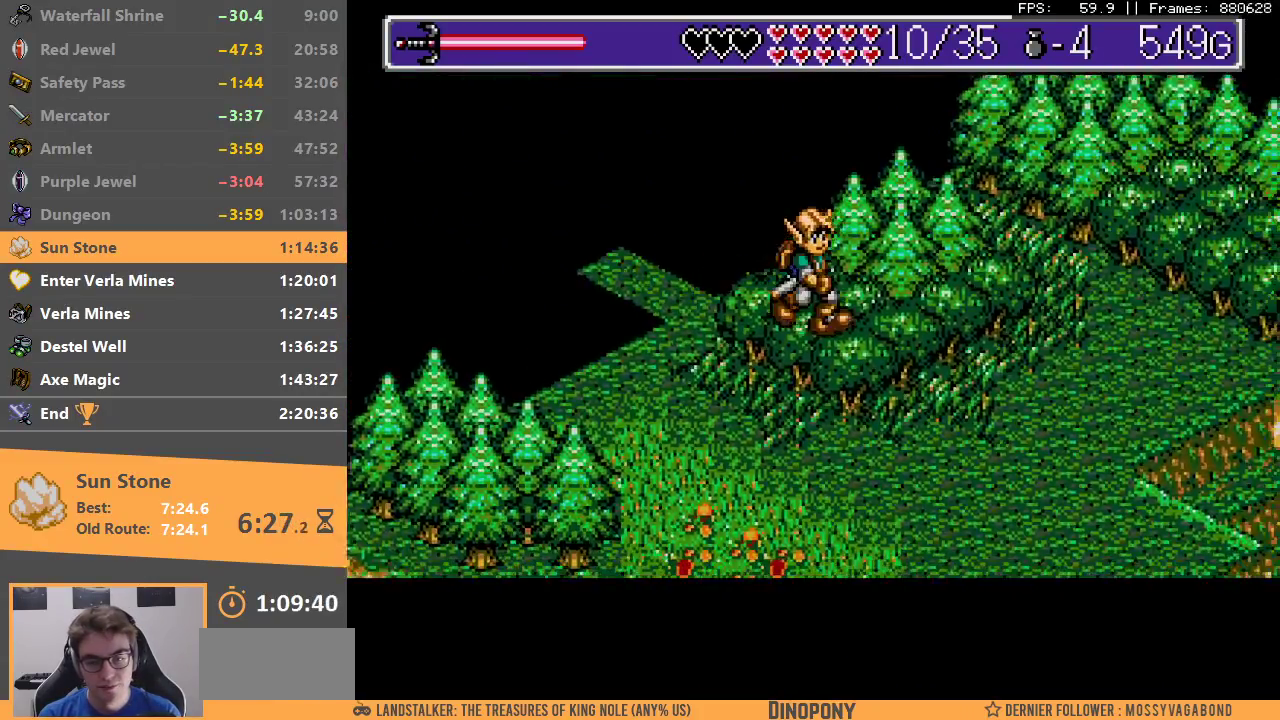
{"dt_ms": 500, "buttons": [], "events": []}
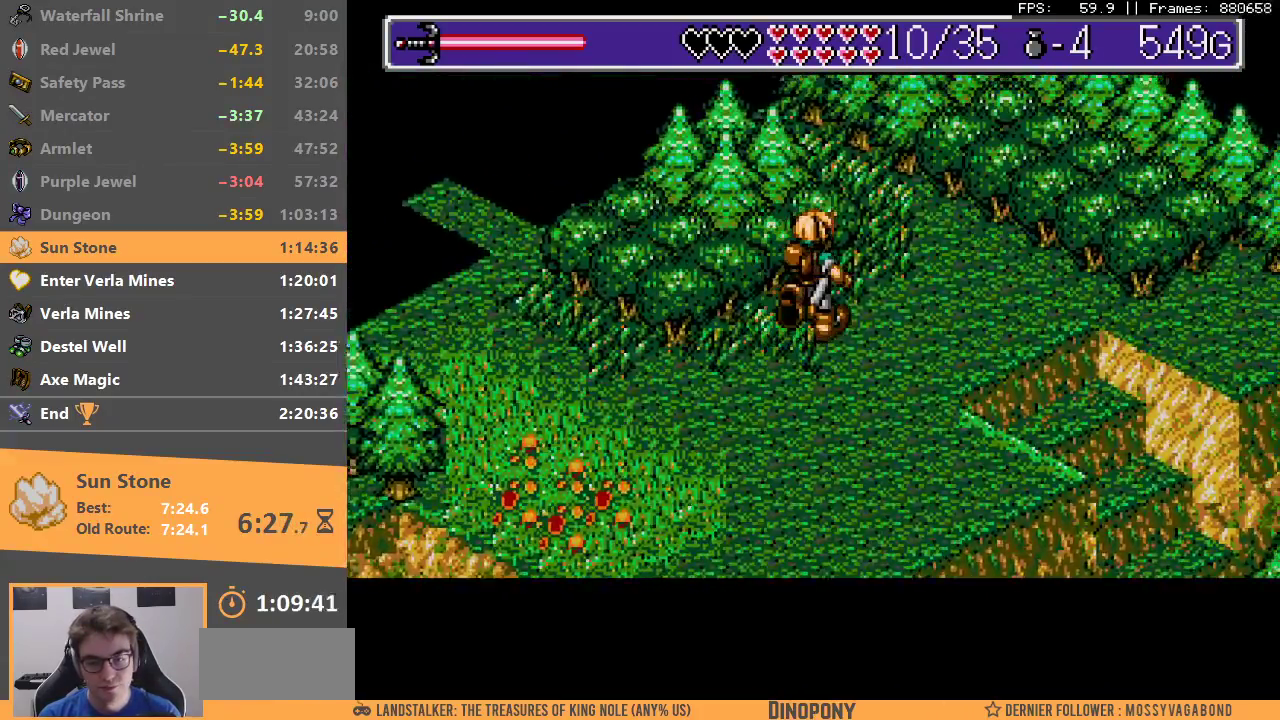
{"dt_ms": 500, "buttons": [], "events": []}
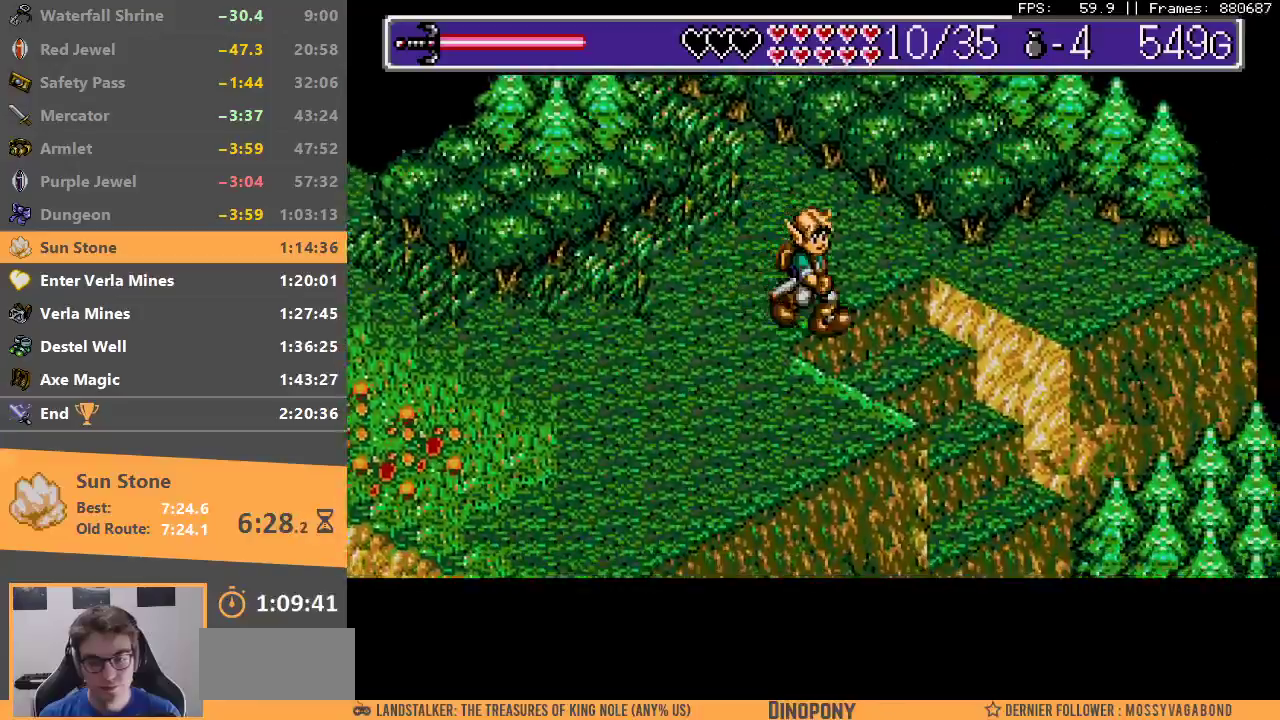
{"dt_ms": 500, "buttons": [], "events": []}
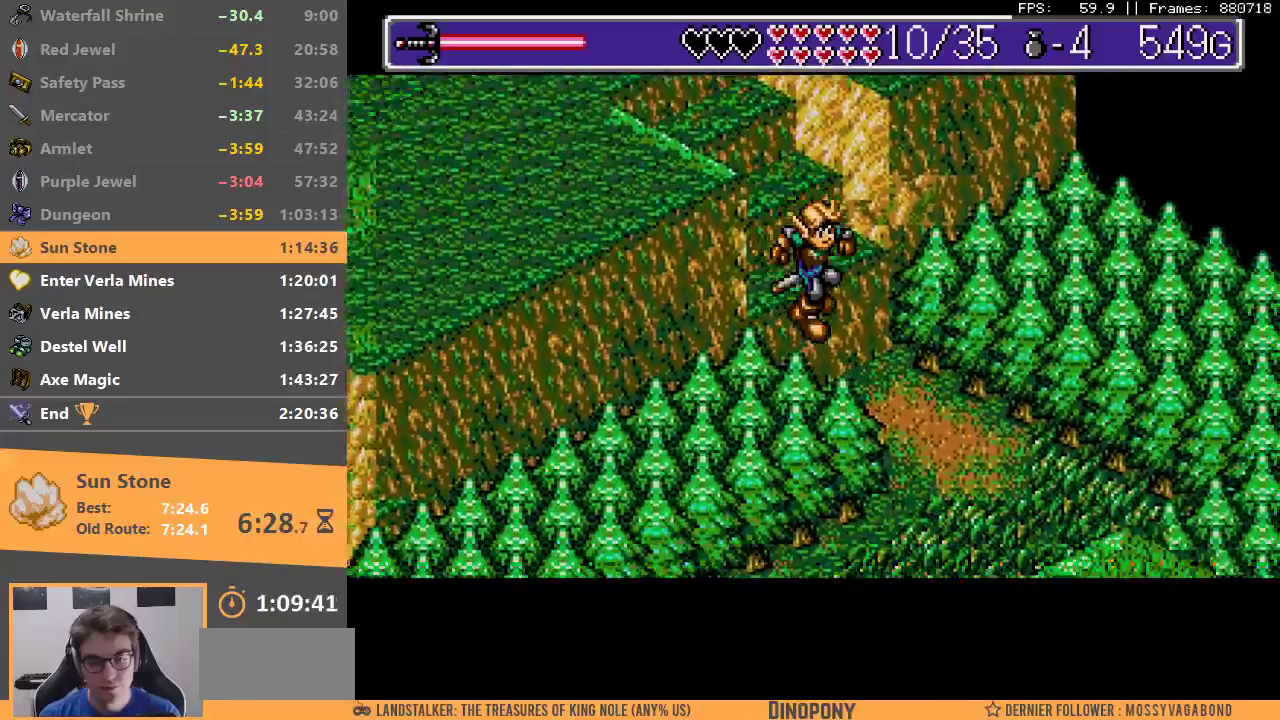
{"dt_ms": 500, "buttons": [], "events": []}
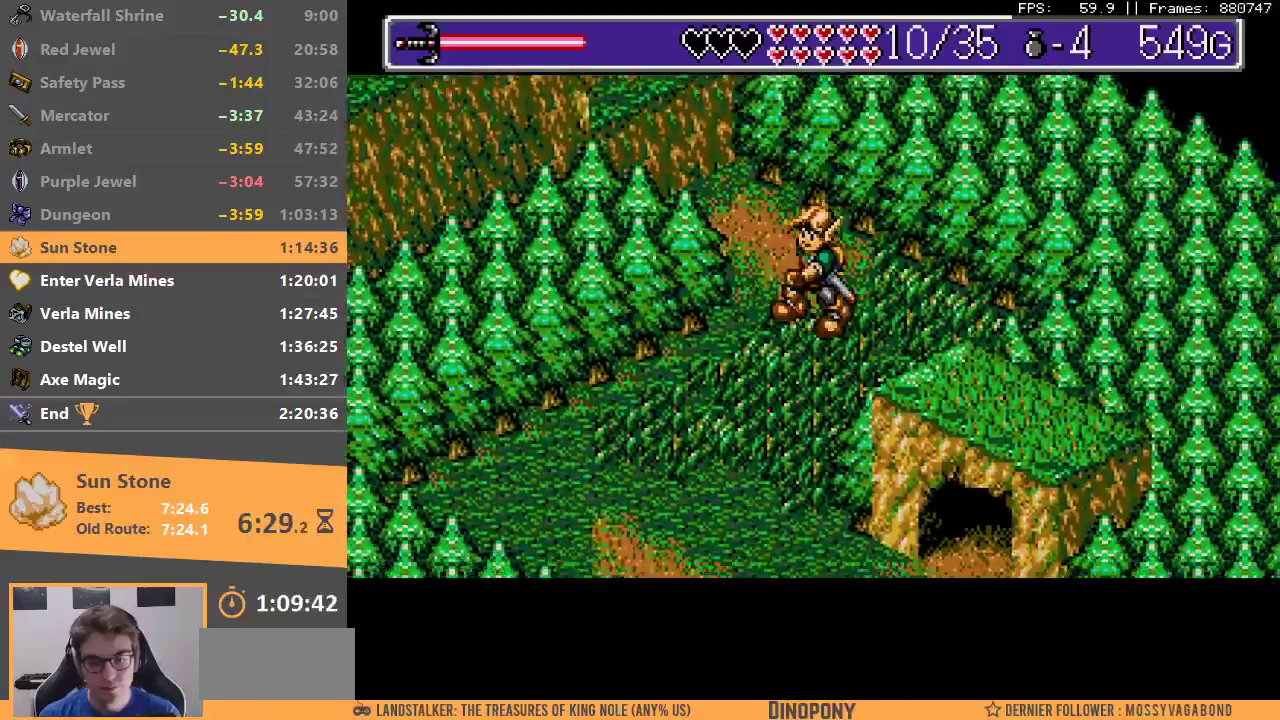
{"dt_ms": 500, "buttons": [], "events": []}
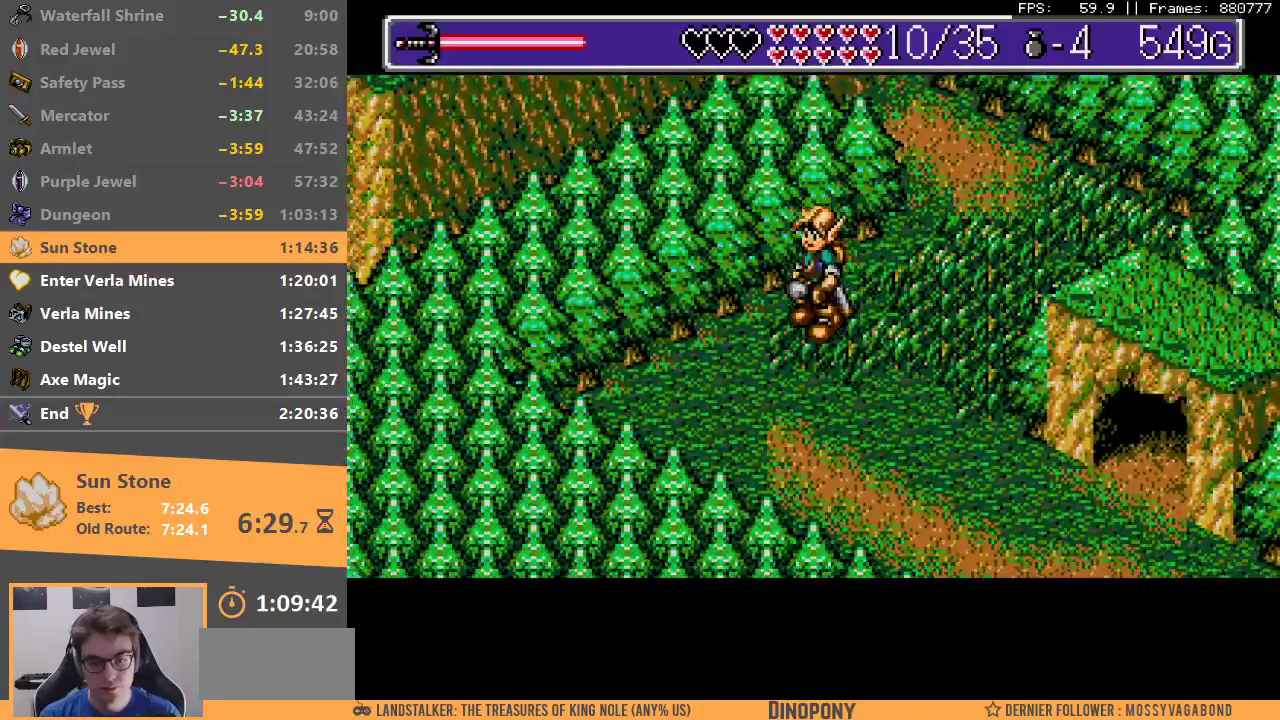
{"dt_ms": 500, "buttons": [], "events": []}
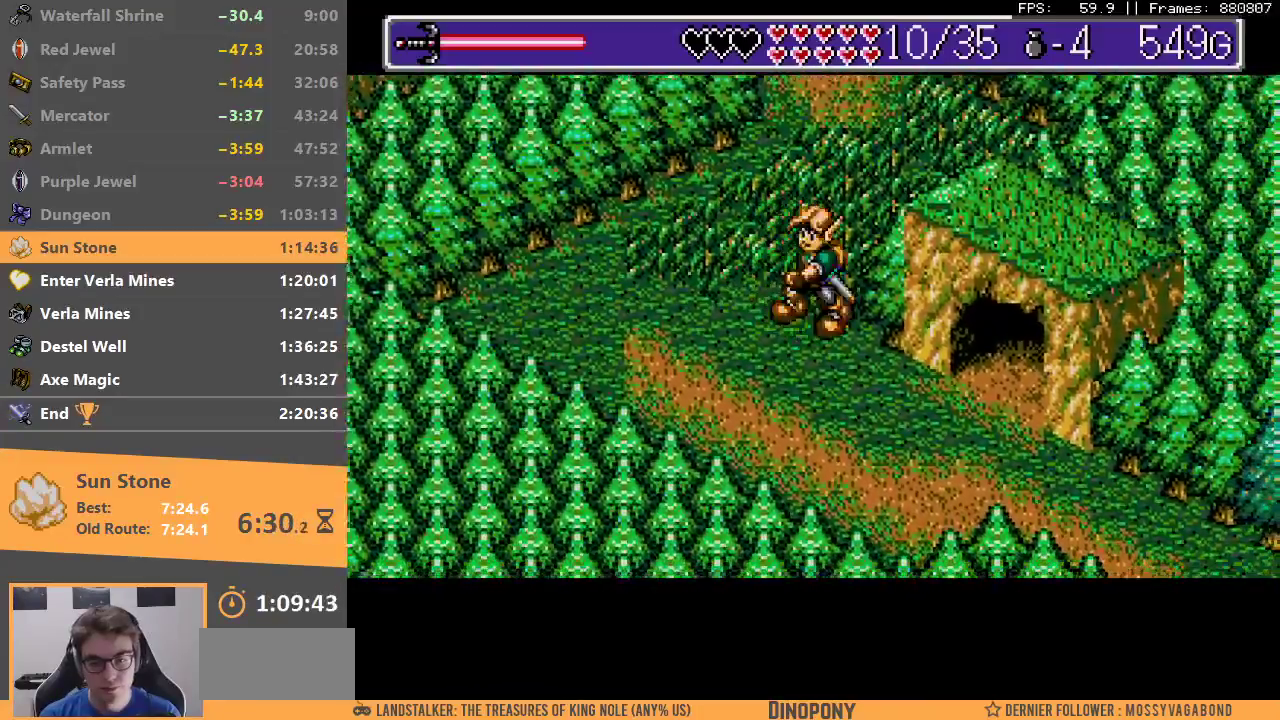
{"dt_ms": 500, "buttons": [], "events": []}
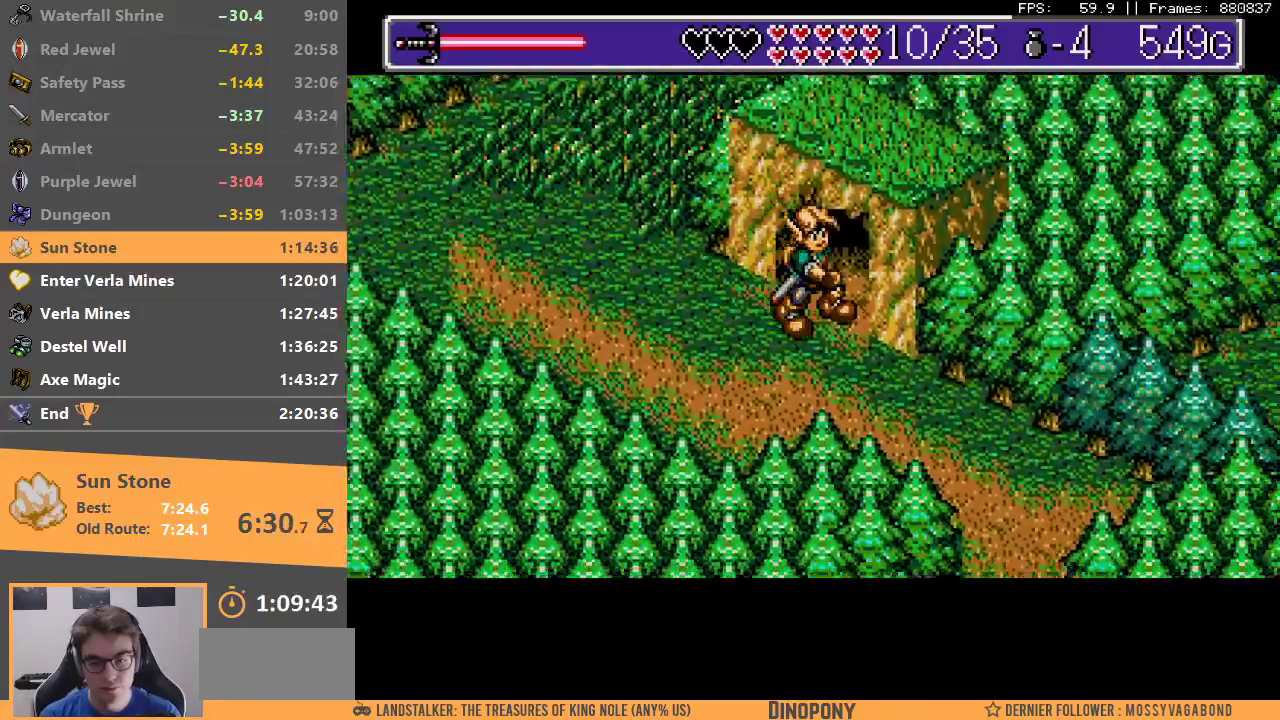
{"dt_ms": 500, "buttons": ["B"], "events": [[183, "B", "down"]]}
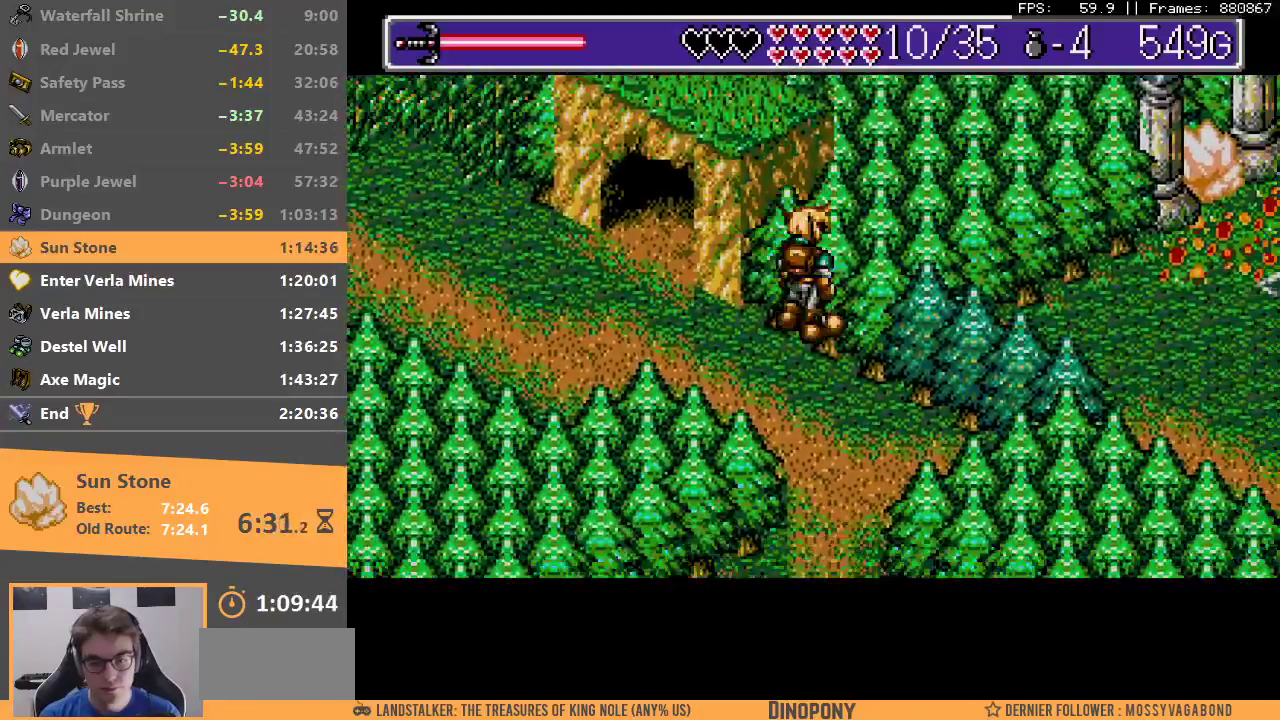
{"dt_ms": 500, "buttons": [], "events": [[333, "B", "up"], [367, "B", "down"], [467, "B", "up"]]}
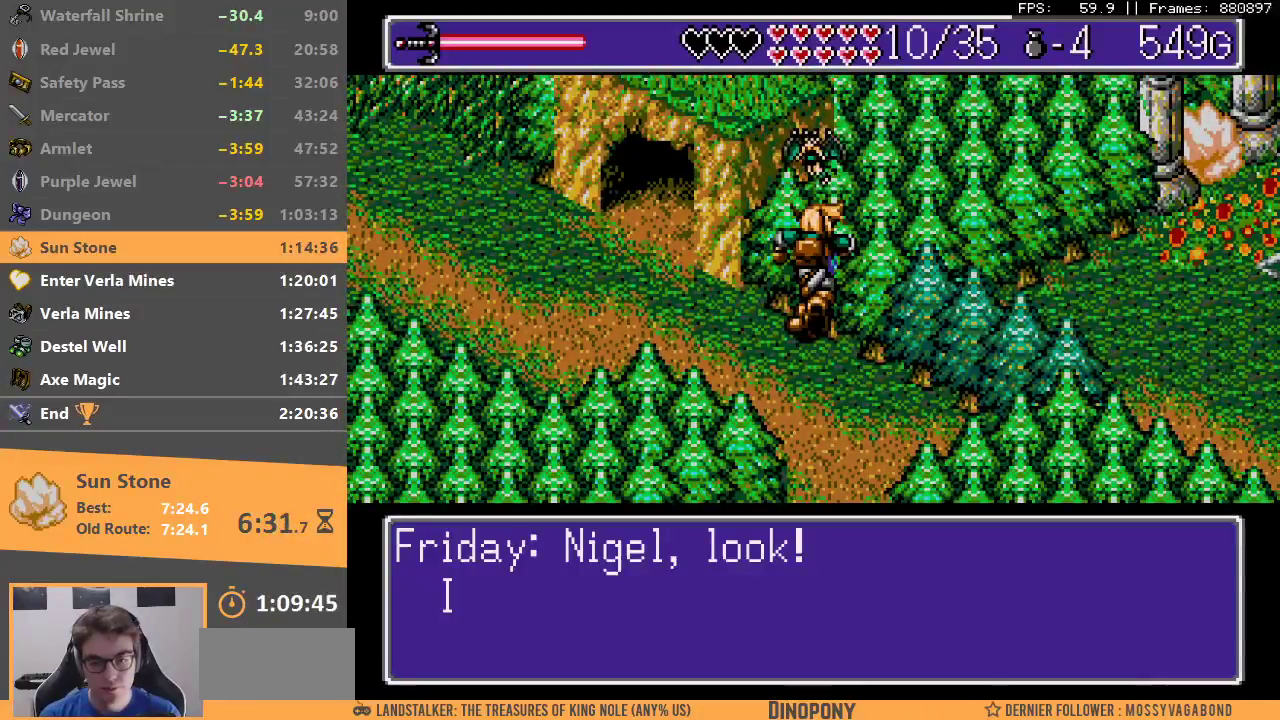
{"dt_ms": 500, "buttons": ["A", "B"], "events": [[17, "B", "down"], [33, "A", "down"], [100, "A", "up"], [133, "B", "up"], [167, "A", "down"], [167, "B", "down"], [250, "A", "up"], [283, "B", "up"], [333, "B", "down"], [350, "A", "down"], [400, "A", "up"], [400, "B", "up"], [483, "A", "down"], [483, "B", "down"]]}
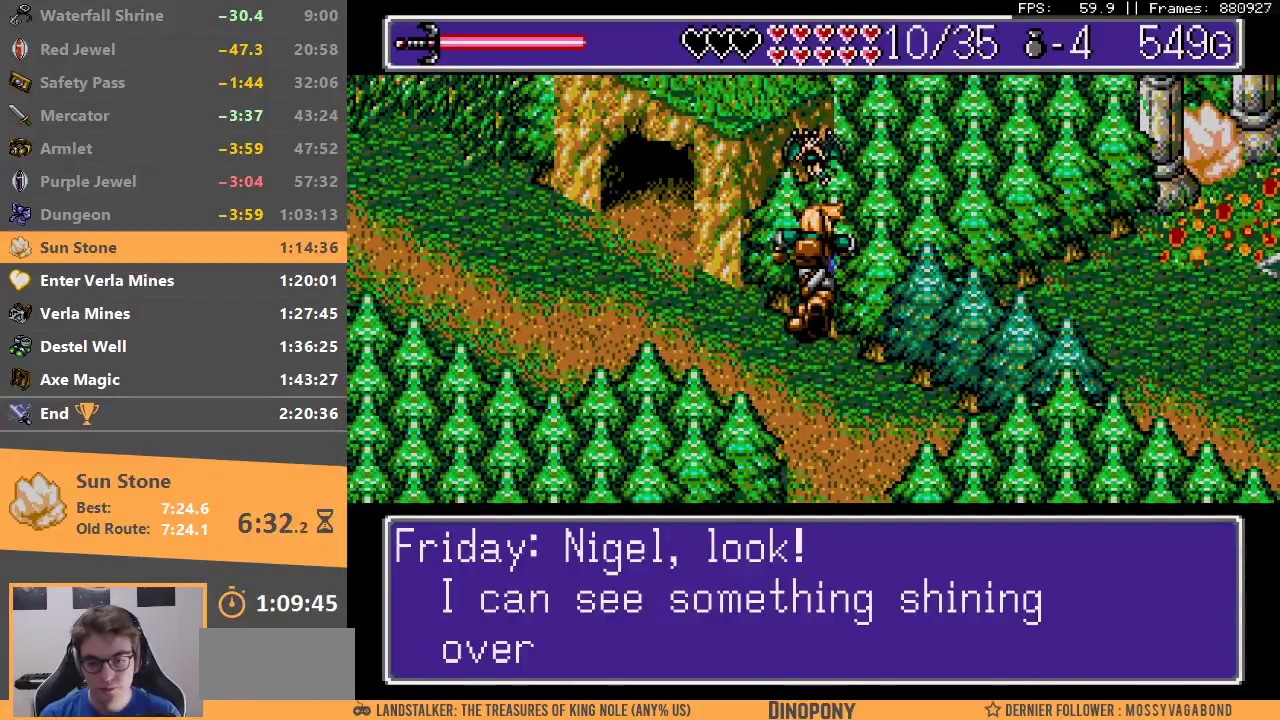
{"dt_ms": 500, "buttons": ["B"], "events": [[67, "A", "up"], [67, "B", "up"], [133, "A", "down"], [133, "B", "down"], [200, "A", "up"], [217, "B", "up"], [283, "A", "down"], [283, "B", "down"], [350, "A", "up"], [350, "B", "up"], [417, "A", "down"], [417, "B", "down"], [500, "A", "up"]]}
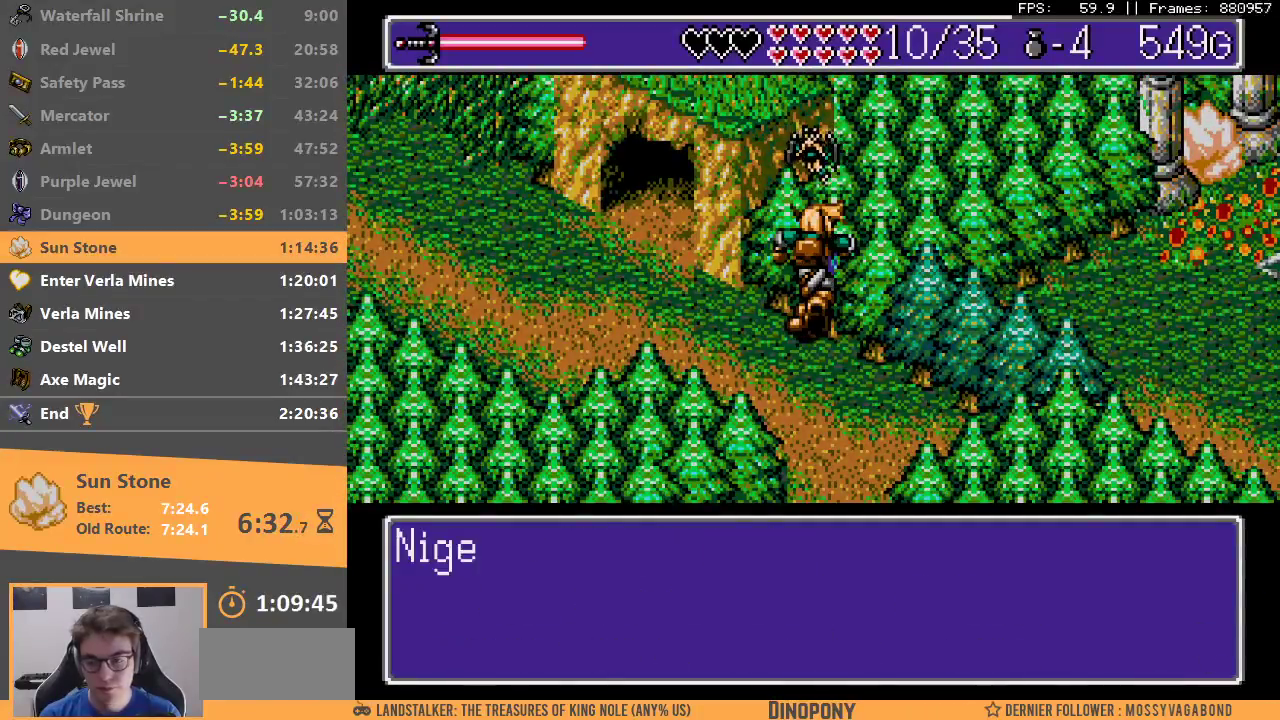
{"dt_ms": 500, "buttons": [], "events": [[17, "B", "up"], [83, "A", "down"], [83, "B", "down"], [150, "A", "up"], [150, "B", "up"], [233, "A", "down"], [233, "B", "down"], [283, "A", "up"], [317, "B", "up"], [383, "A", "down"], [383, "B", "down"], [450, "A", "up"], [450, "B", "up"]]}
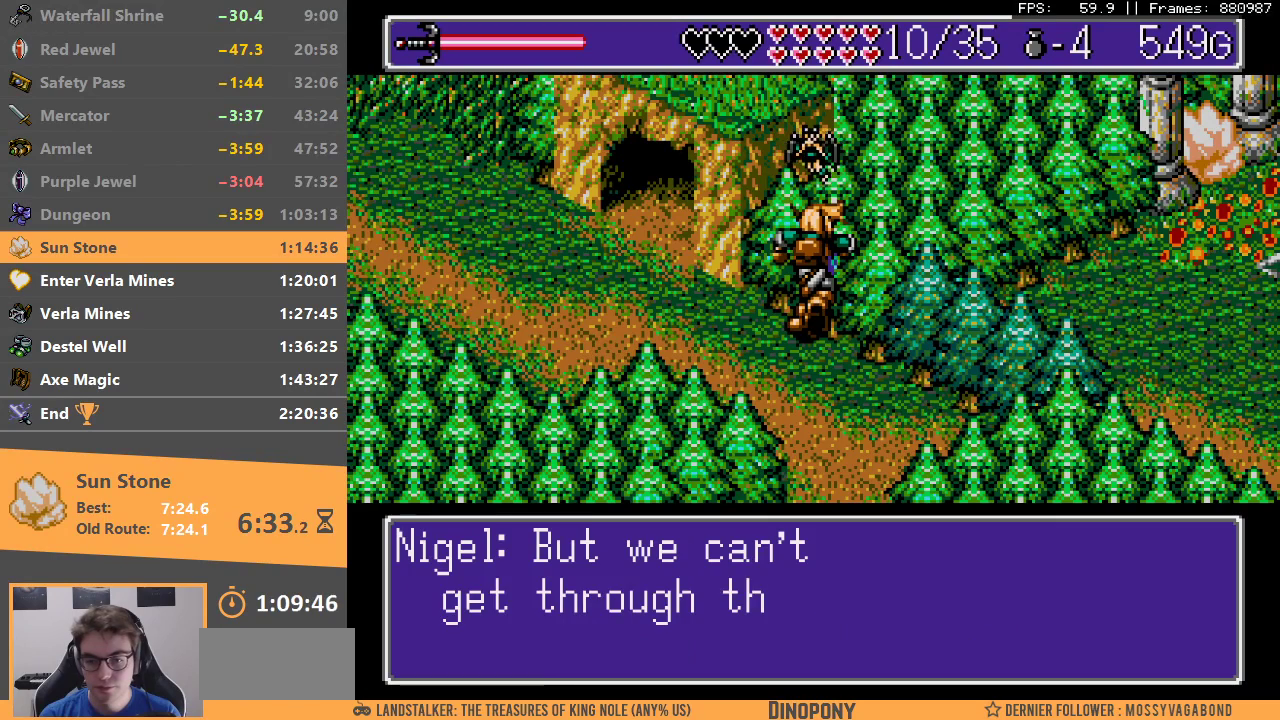
{"dt_ms": 500, "buttons": ["A", "B"], "events": [[33, "A", "down"], [33, "B", "down"], [83, "A", "up"], [100, "B", "up"], [183, "B", "down"], [200, "A", "down"], [250, "A", "up"], [283, "B", "up"], [333, "A", "down"], [333, "B", "down"], [417, "A", "up"], [417, "B", "up"], [483, "B", "down"], [500, "A", "down"]]}
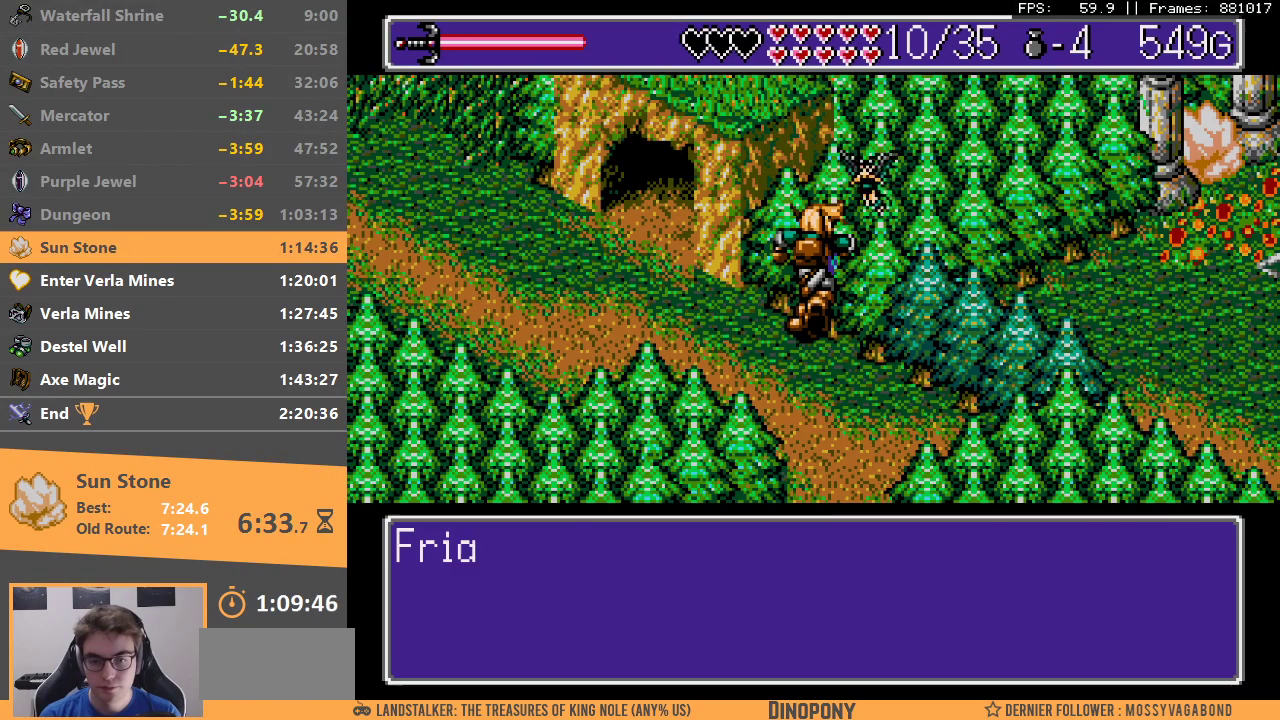
{"dt_ms": 500, "buttons": ["A", "B"], "events": [[67, "A", "up"], [83, "B", "up"], [150, "A", "down"], [150, "B", "down"], [233, "A", "up"], [250, "B", "up"], [300, "A", "down"], [300, "B", "down"], [400, "A", "up"], [400, "B", "up"], [450, "B", "down"], [483, "A", "down"]]}
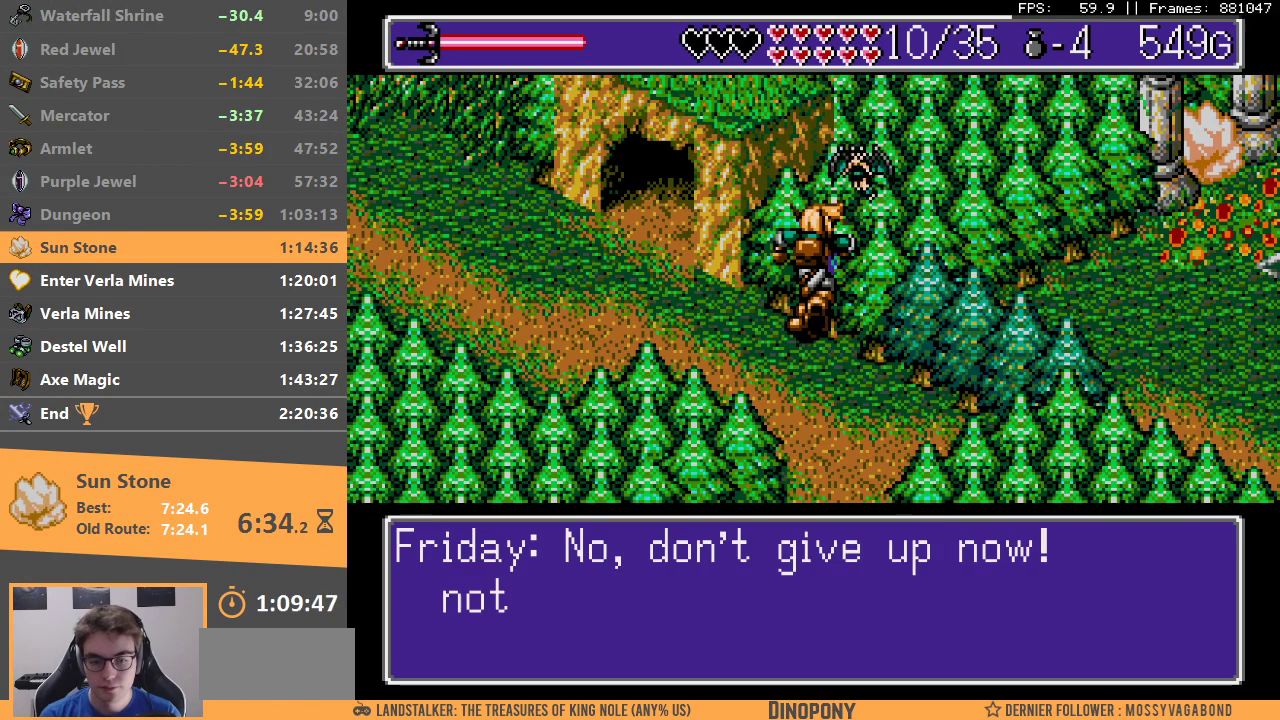
{"dt_ms": 500, "buttons": ["A", "B"], "events": [[50, "A", "up"], [67, "B", "up"], [117, "A", "down"], [117, "B", "down"], [200, "A", "up"], [200, "B", "up"], [283, "A", "down"], [367, "A", "up"], [417, "B", "down"], [450, "A", "down"]]}
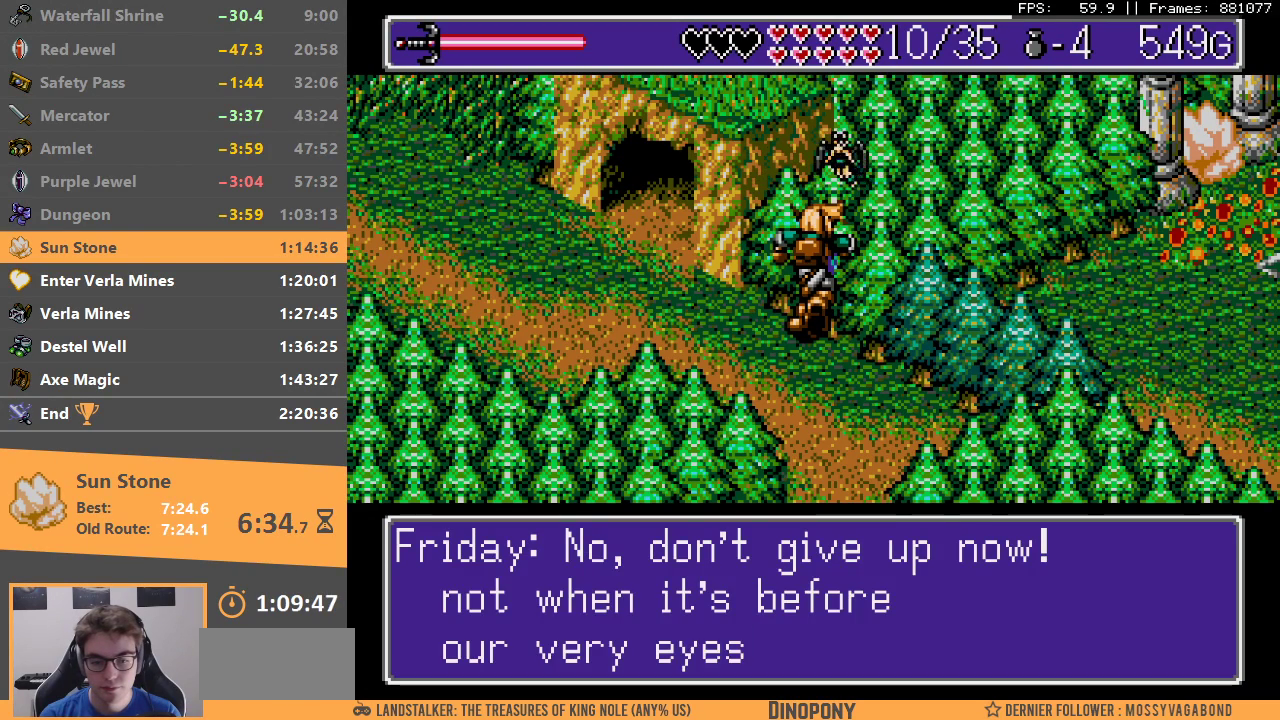
{"dt_ms": 500, "buttons": [], "events": [[17, "A", "up"], [17, "B", "up"], [83, "A", "down"], [83, "B", "down"], [167, "A", "up"], [167, "B", "up"], [233, "A", "down"], [233, "B", "down"], [317, "A", "up"], [317, "B", "up"], [383, "A", "down"], [417, "B", "down"], [450, "B", "up"], [467, "A", "up"]]}
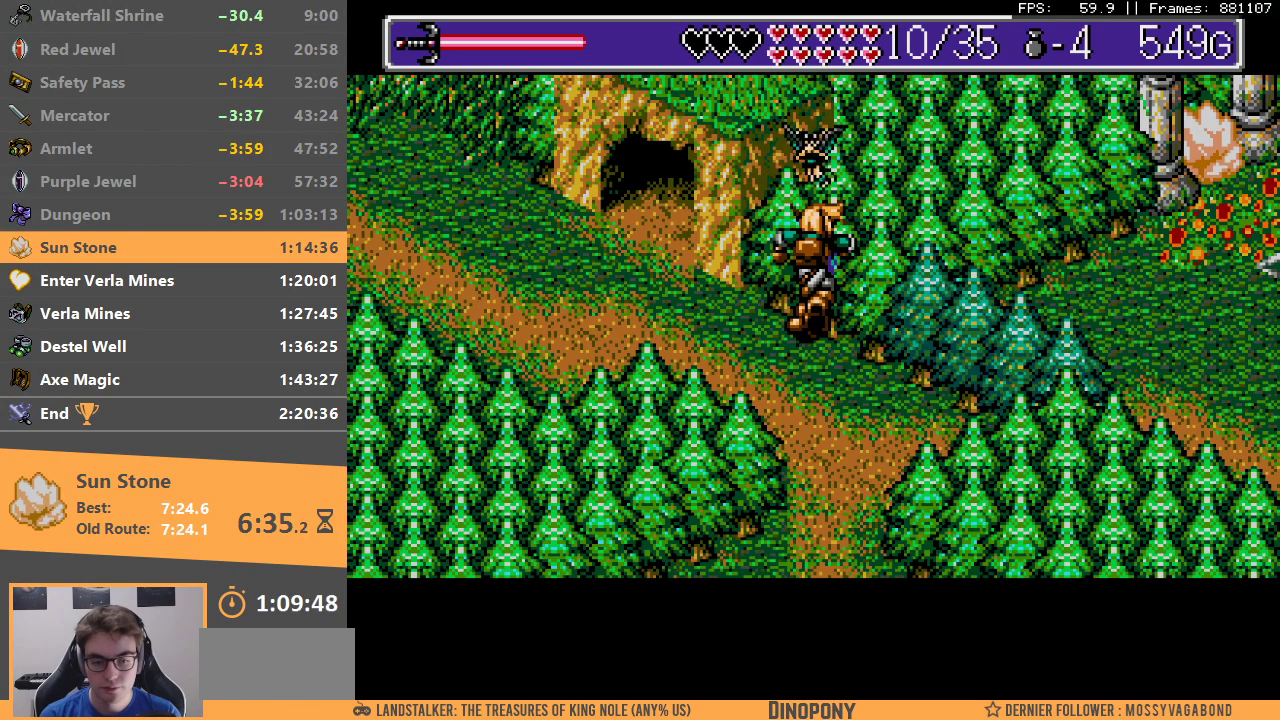
{"dt_ms": 500, "buttons": ["A", "B"], "events": [[33, "A", "down"], [133, "A", "up"], [200, "A", "down"], [200, "B", "down"], [300, "A", "up"], [300, "B", "up"], [350, "A", "down"], [383, "B", "down"], [450, "A", "up"], [450, "B", "up"], [500, "A", "down"], [500, "B", "down"]]}
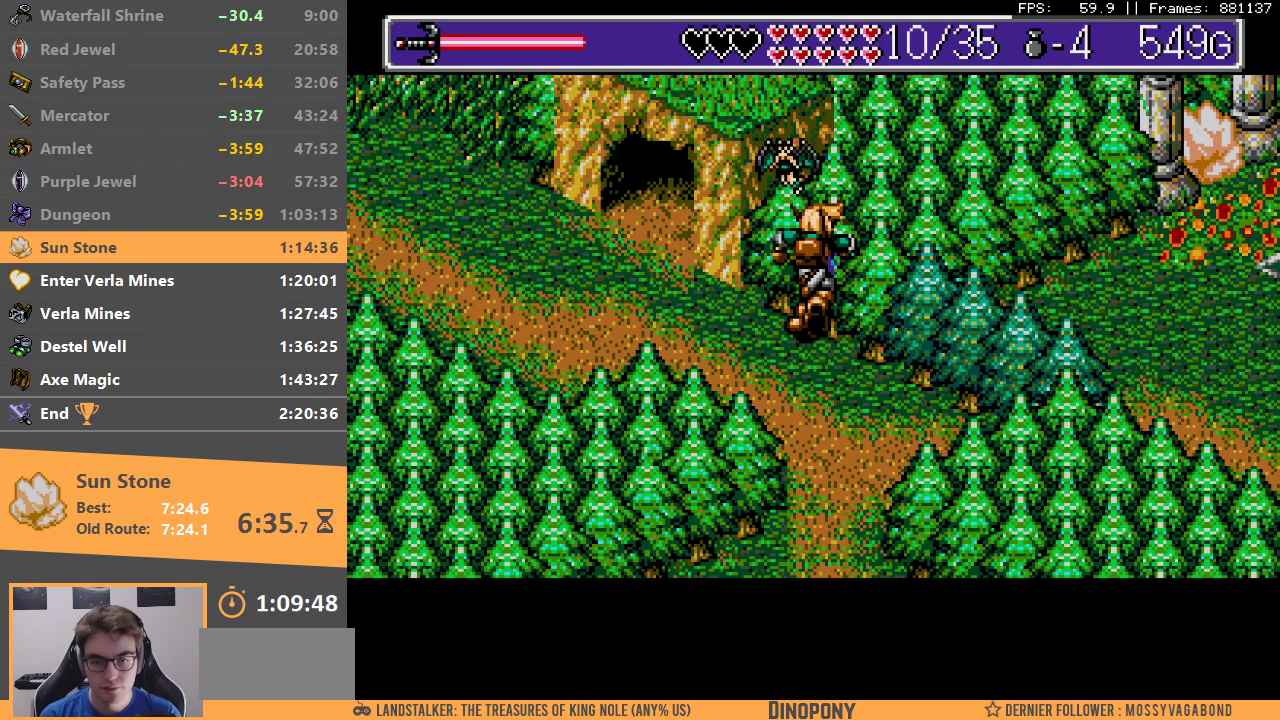
{"dt_ms": 500, "buttons": ["A"], "events": [[117, "A", "up"], [117, "B", "up"], [183, "A", "down"], [200, "B", "down"], [233, "B", "up"], [267, "A", "up"], [333, "A", "down"], [417, "A", "up"], [483, "A", "down"]]}
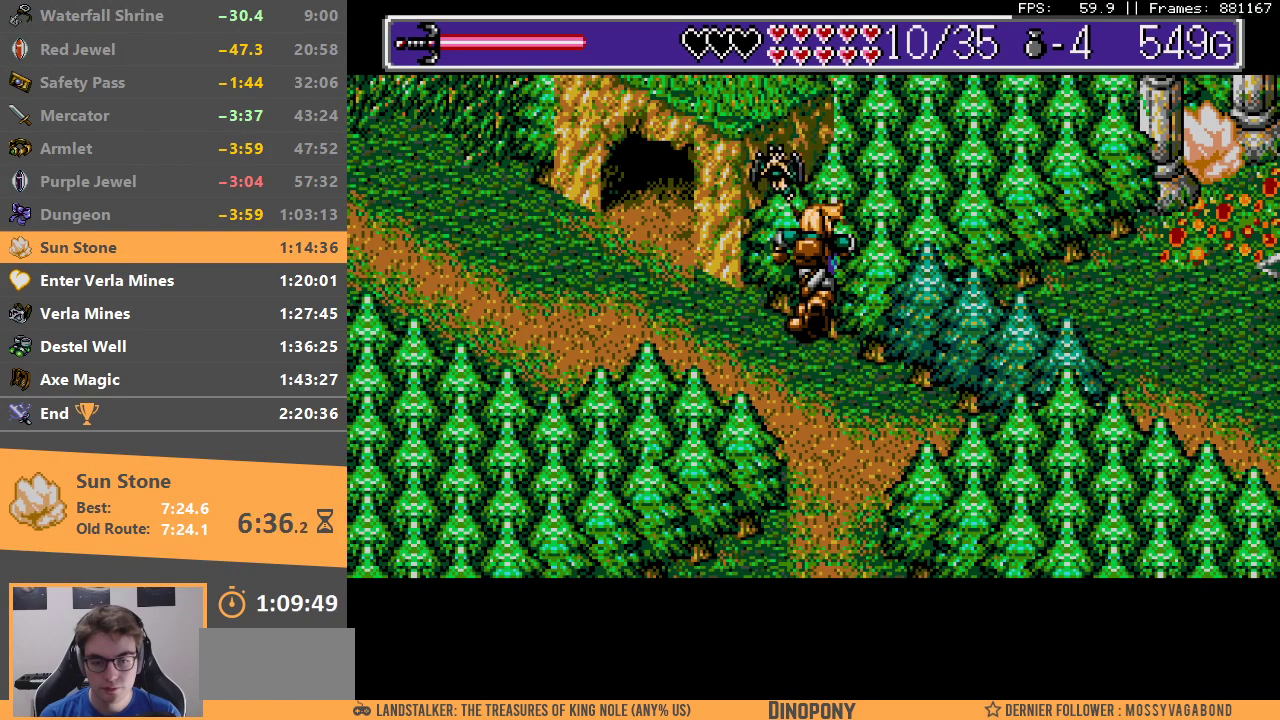
{"dt_ms": 500, "buttons": ["A", "B"], "events": [[83, "A", "up"], [150, "A", "down"], [150, "B", "down"], [233, "A", "up"], [233, "B", "up"], [317, "A", "down"], [317, "B", "down"], [417, "A", "up"], [417, "B", "up"], [483, "A", "down"], [483, "B", "down"]]}